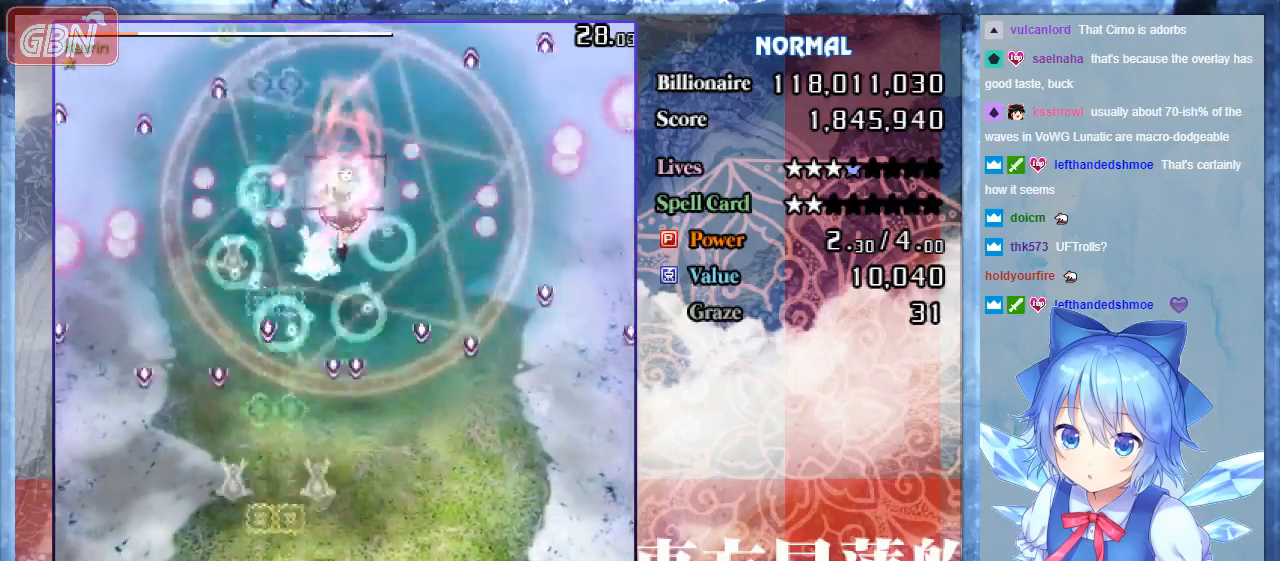
Gameplay with a controller; each line is a JSON object with the inputs held at the frame after it. "events" lists button and stick changes between this image and that frame as [ms after this image, input, new state], when the widget could be followed in between. Not read: L3 R3.
{"buttons": ["A", "B"], "events": [[400, "DPAD_RIGHT", "down"], [500, "DPAD_RIGHT", "up"]]}
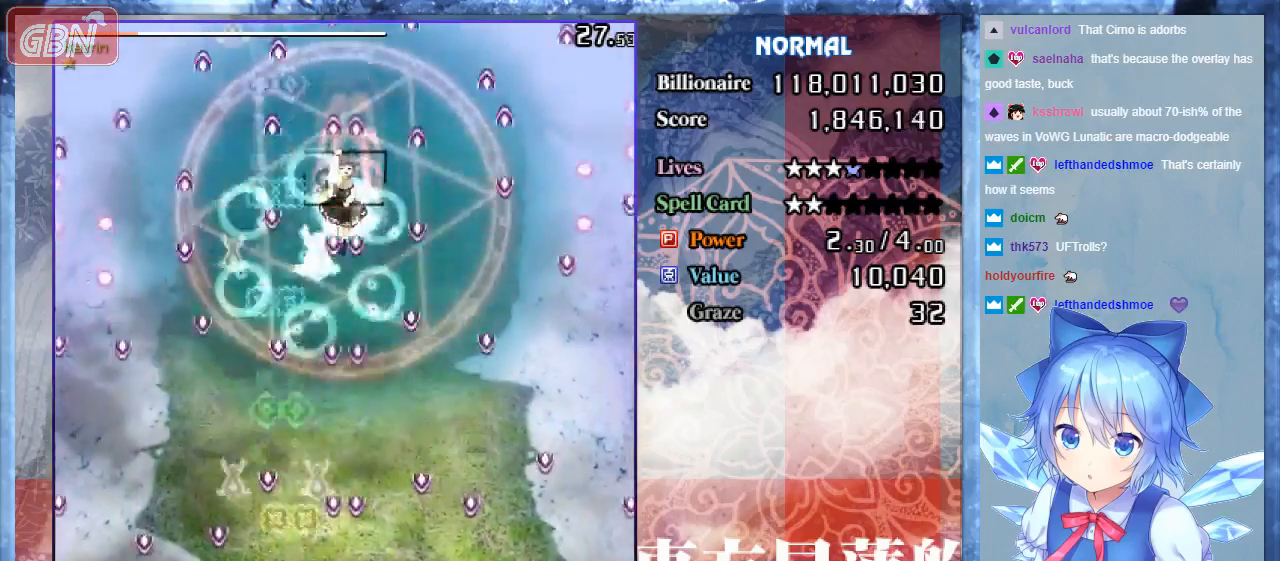
{"buttons": ["A", "B"], "events": []}
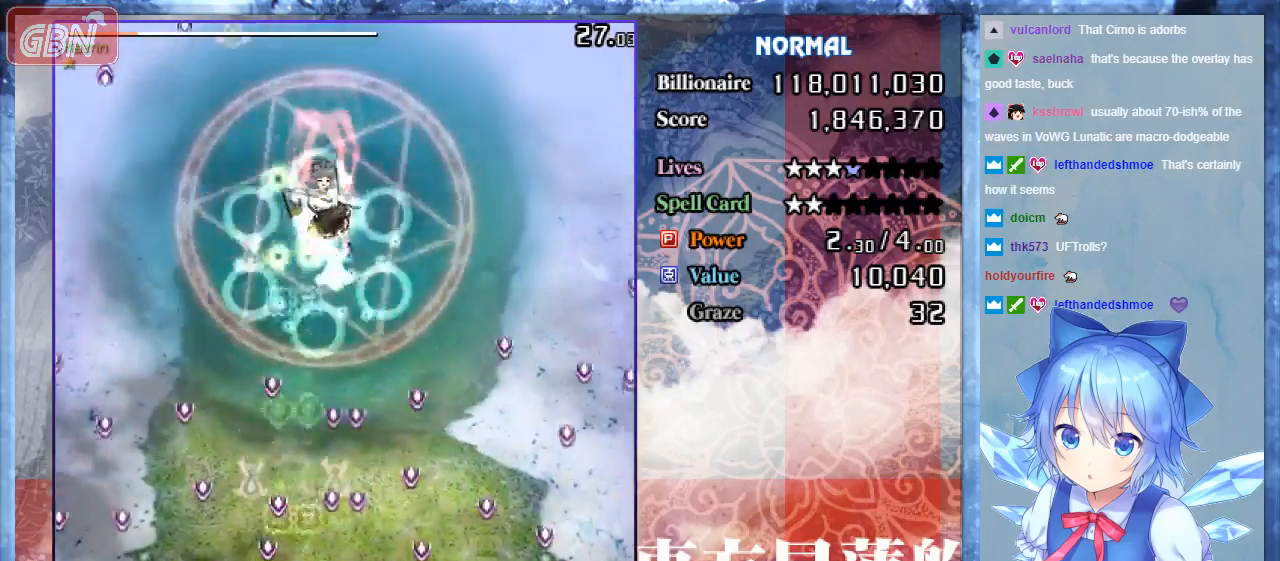
{"buttons": ["A", "B"], "events": [[200, "DPAD_RIGHT", "down"], [300, "DPAD_RIGHT", "up"]]}
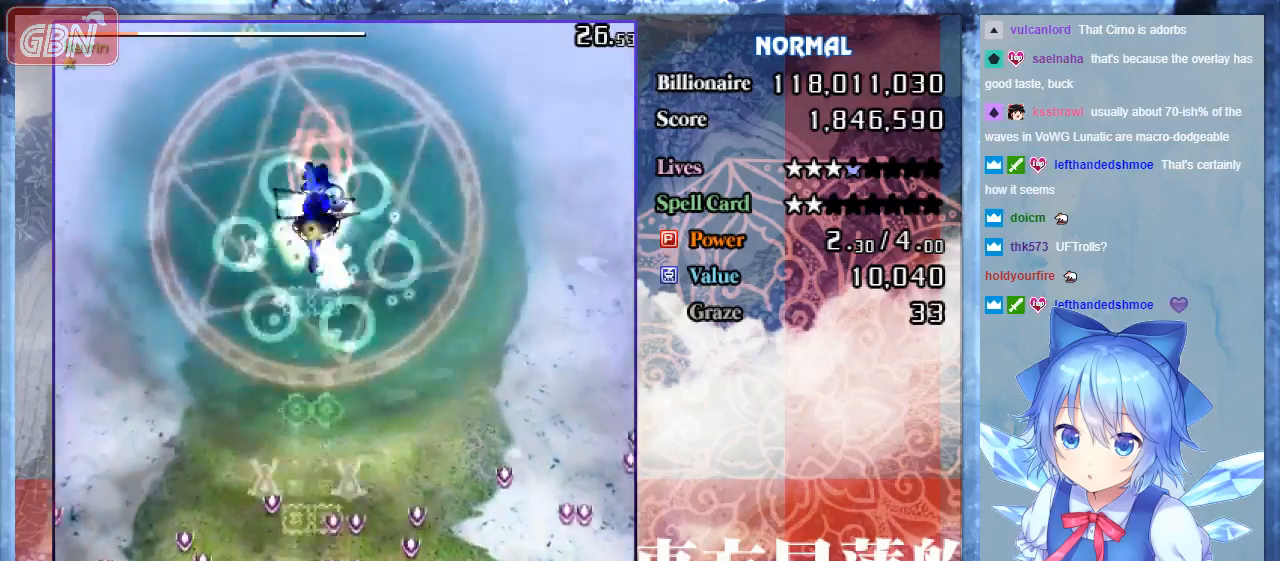
{"buttons": ["A", "B"], "events": []}
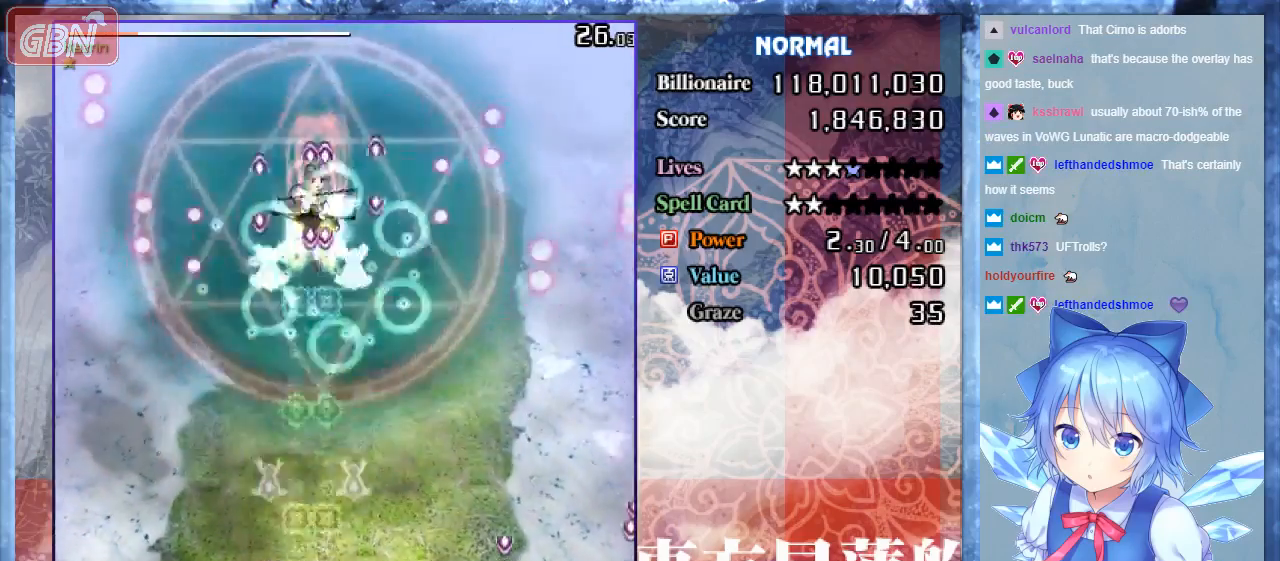
{"buttons": ["A", "B"], "events": []}
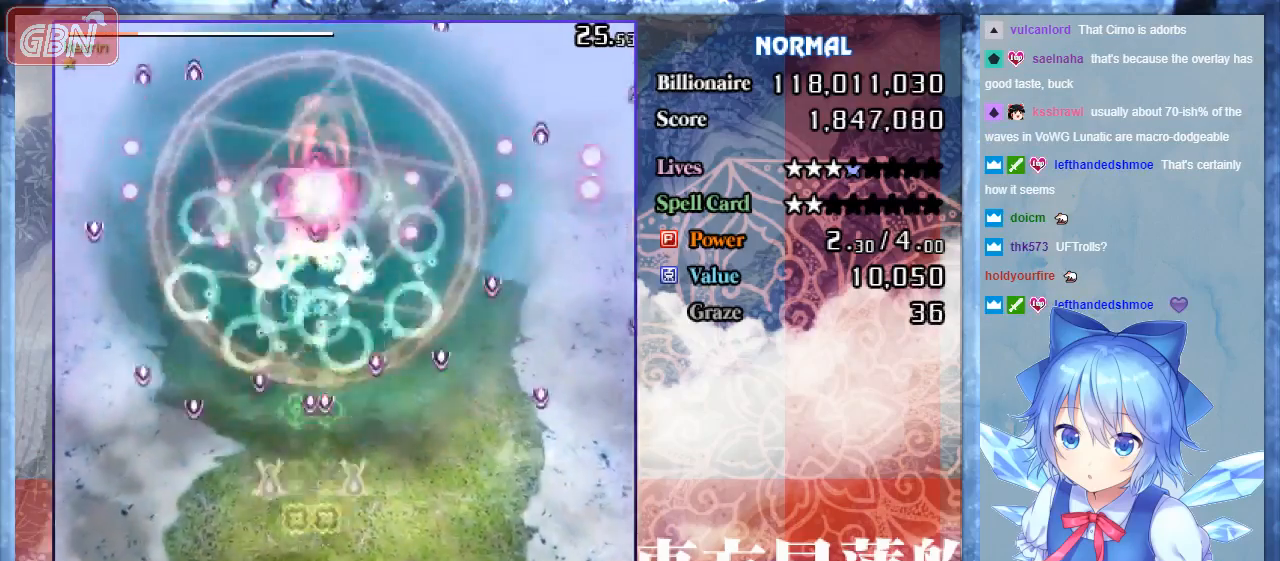
{"buttons": ["A", "B"], "events": []}
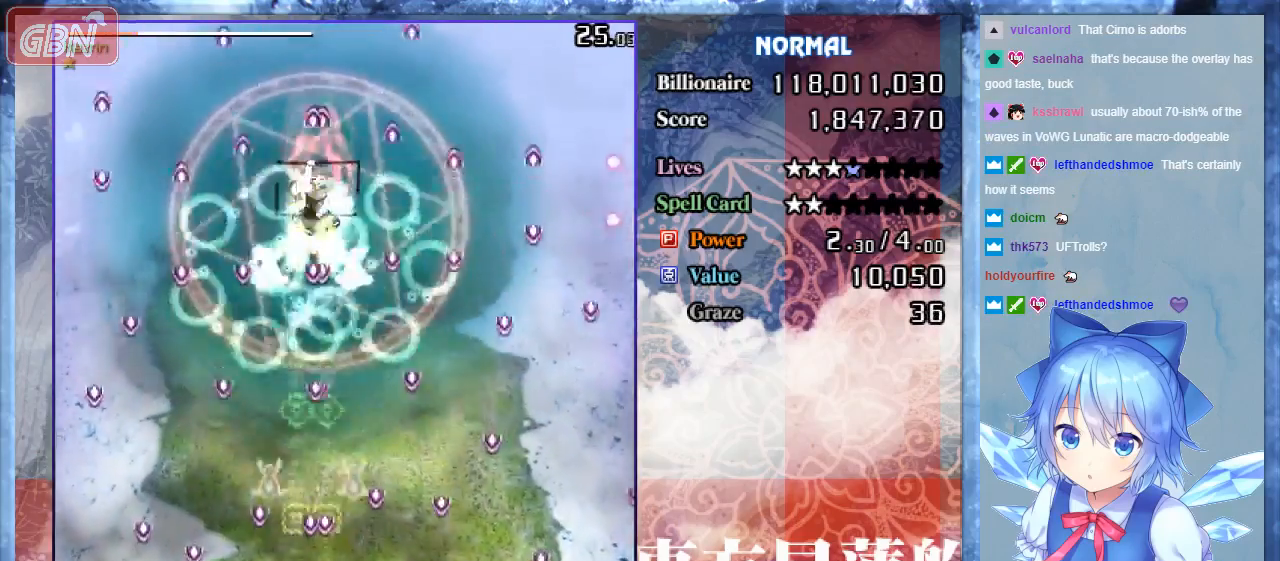
{"buttons": ["A", "B"], "events": [[300, "DPAD_RIGHT", "down"], [467, "DPAD_RIGHT", "up"]]}
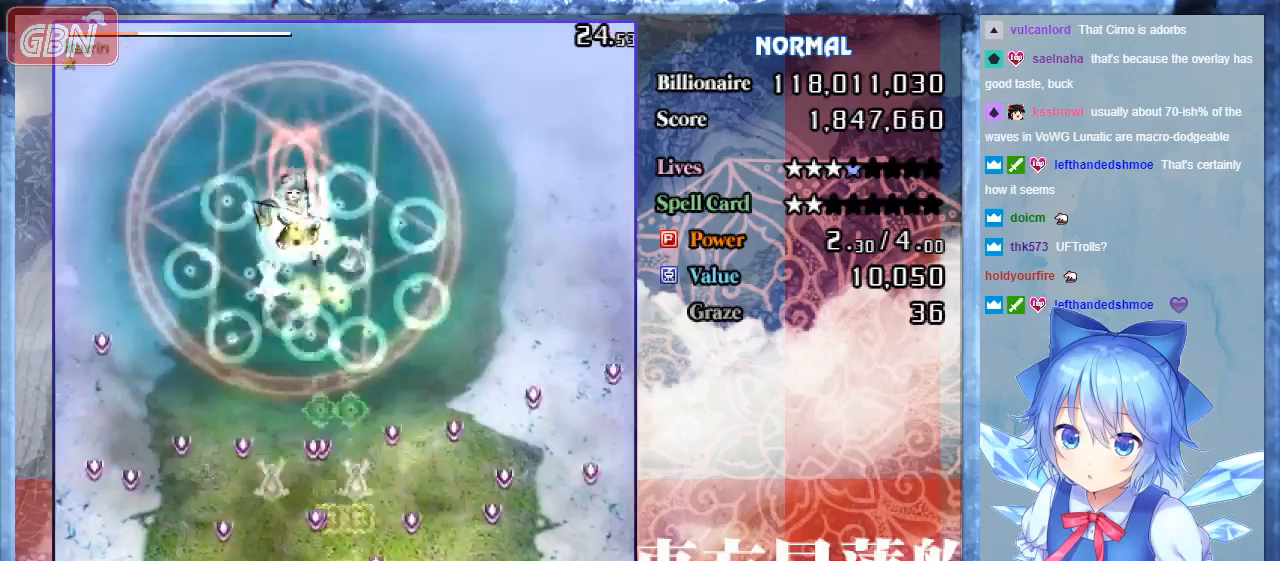
{"buttons": ["A", "B"], "events": []}
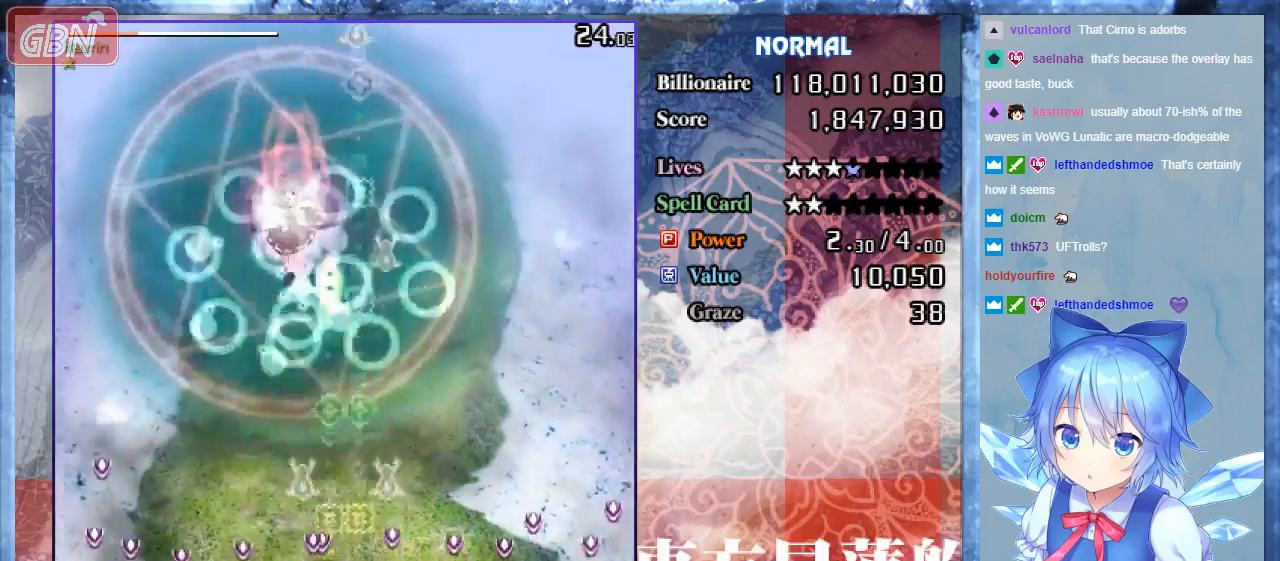
{"buttons": ["A", "B"], "events": []}
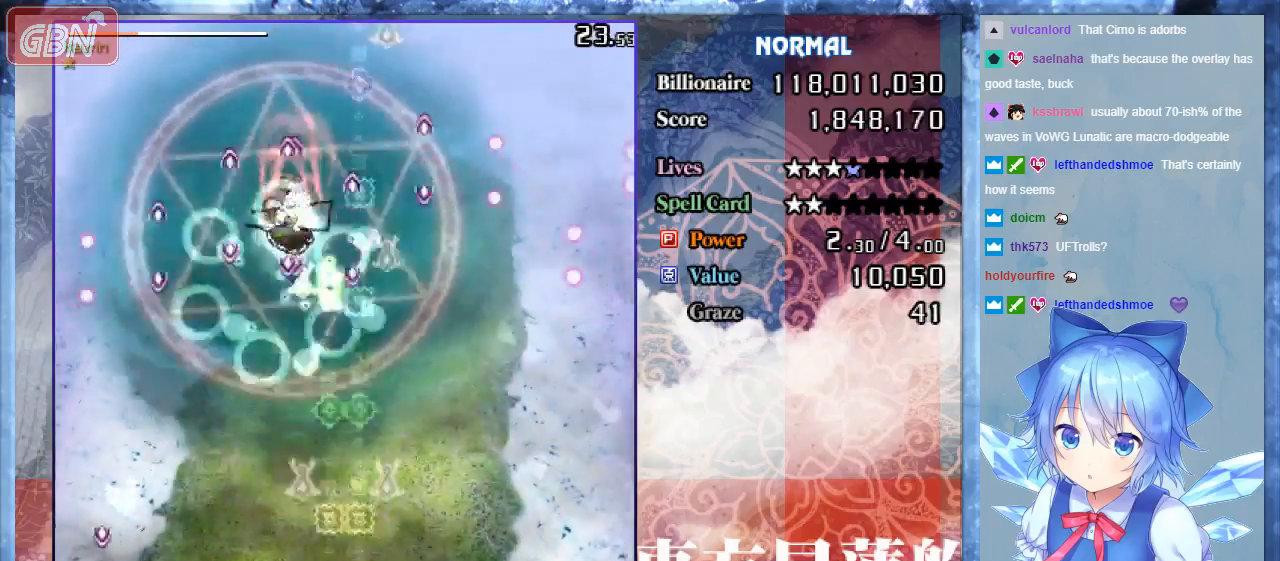
{"buttons": ["A", "B"], "events": []}
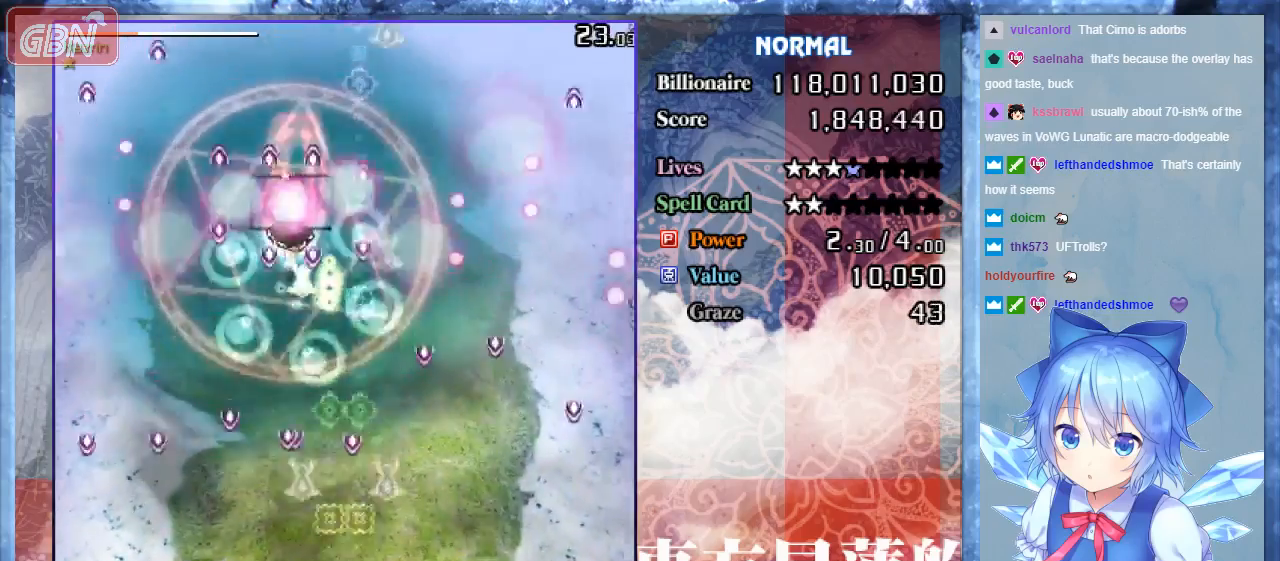
{"buttons": ["A", "B", "DPAD_LEFT"], "events": [[433, "DPAD_LEFT", "down"]]}
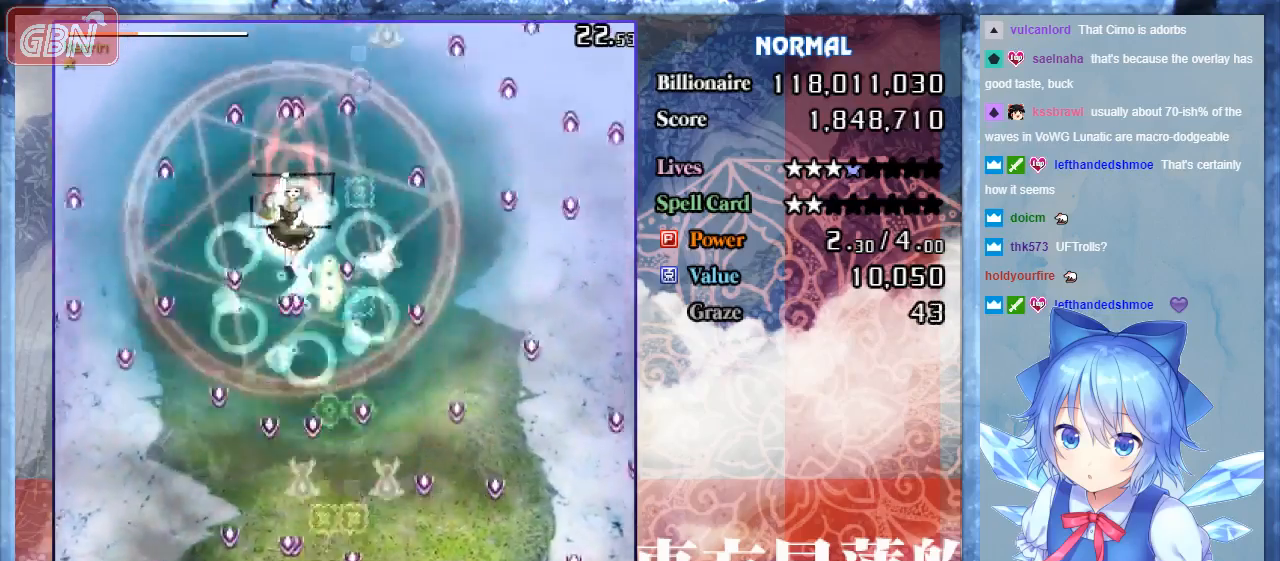
{"buttons": ["A", "B"], "events": [[67, "DPAD_LEFT", "up"]]}
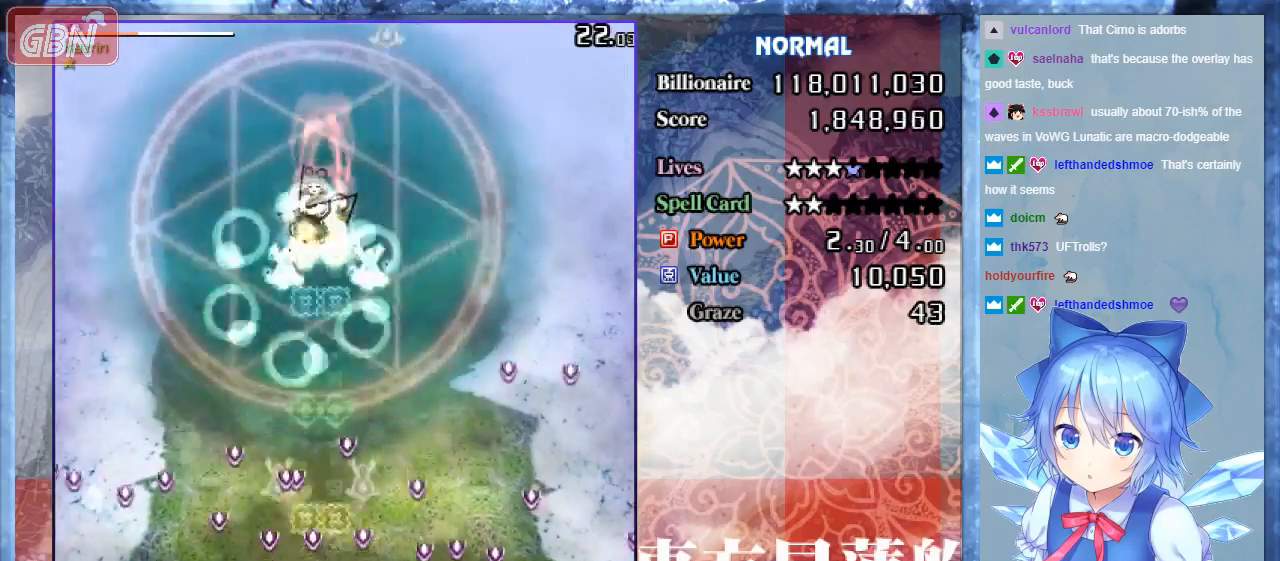
{"buttons": ["A", "B"], "events": []}
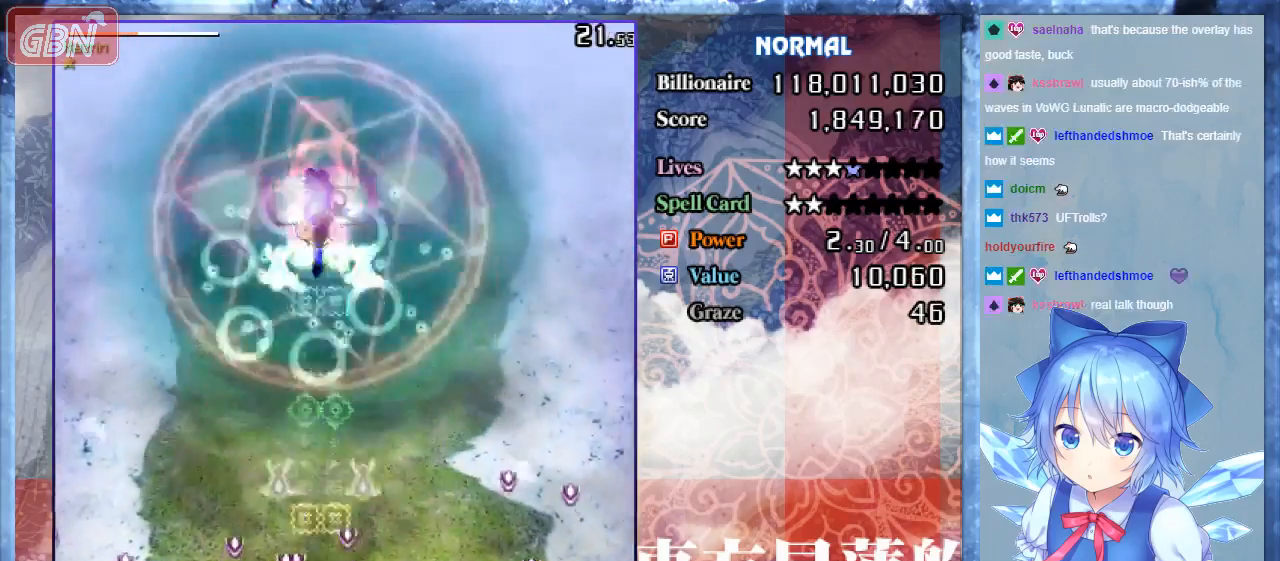
{"buttons": ["A", "B"], "events": []}
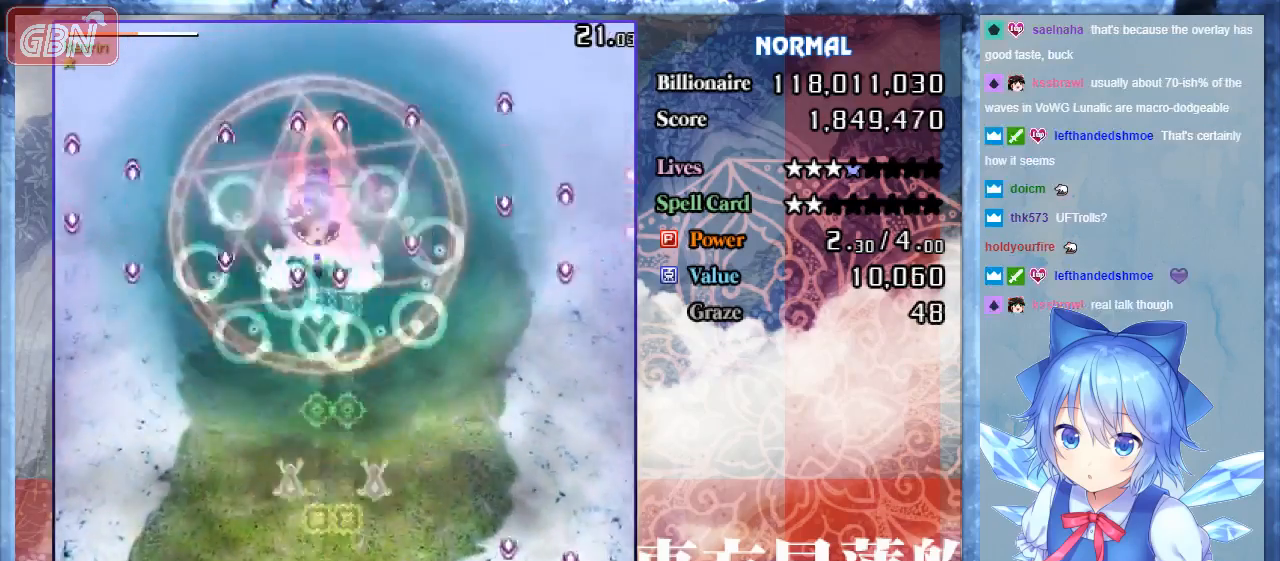
{"buttons": ["A", "B", "DPAD_LEFT"], "events": [[433, "DPAD_LEFT", "down"]]}
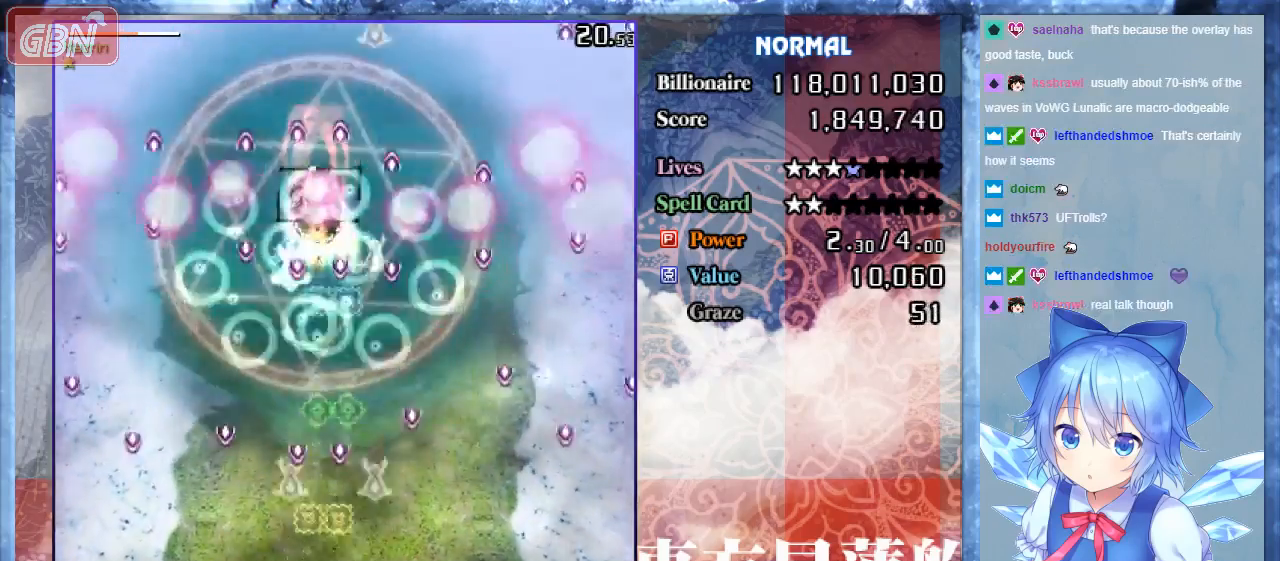
{"buttons": ["A", "B"], "events": [[33, "DPAD_LEFT", "up"]]}
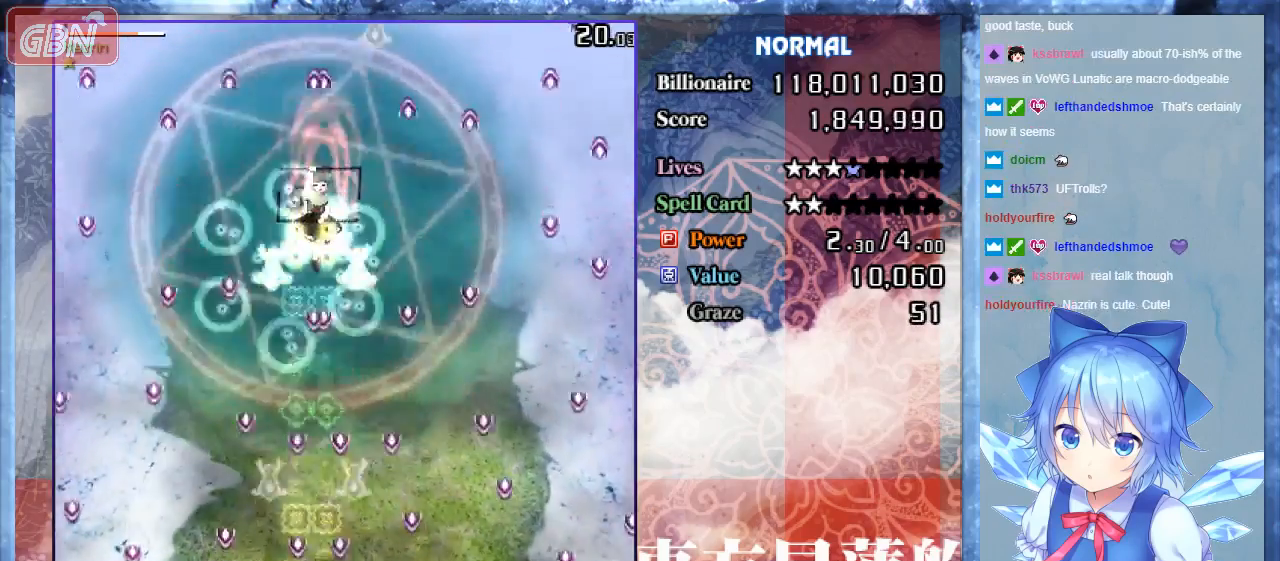
{"buttons": ["A", "B"], "events": [[233, "DPAD_LEFT", "down"], [467, "DPAD_LEFT", "up"]]}
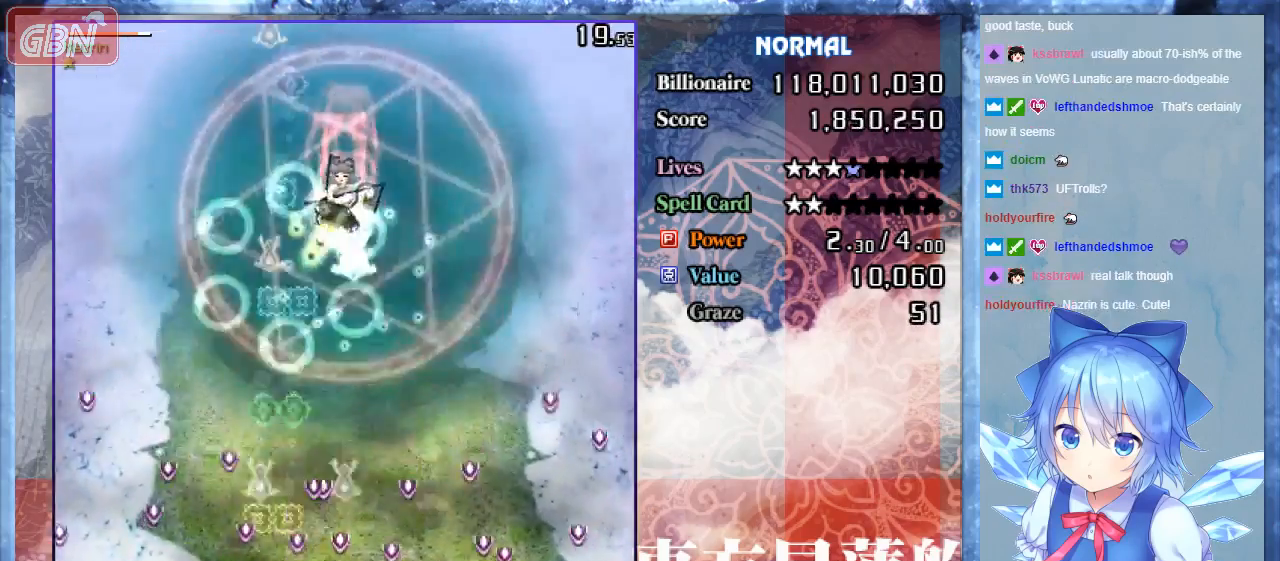
{"buttons": ["A", "B"], "events": []}
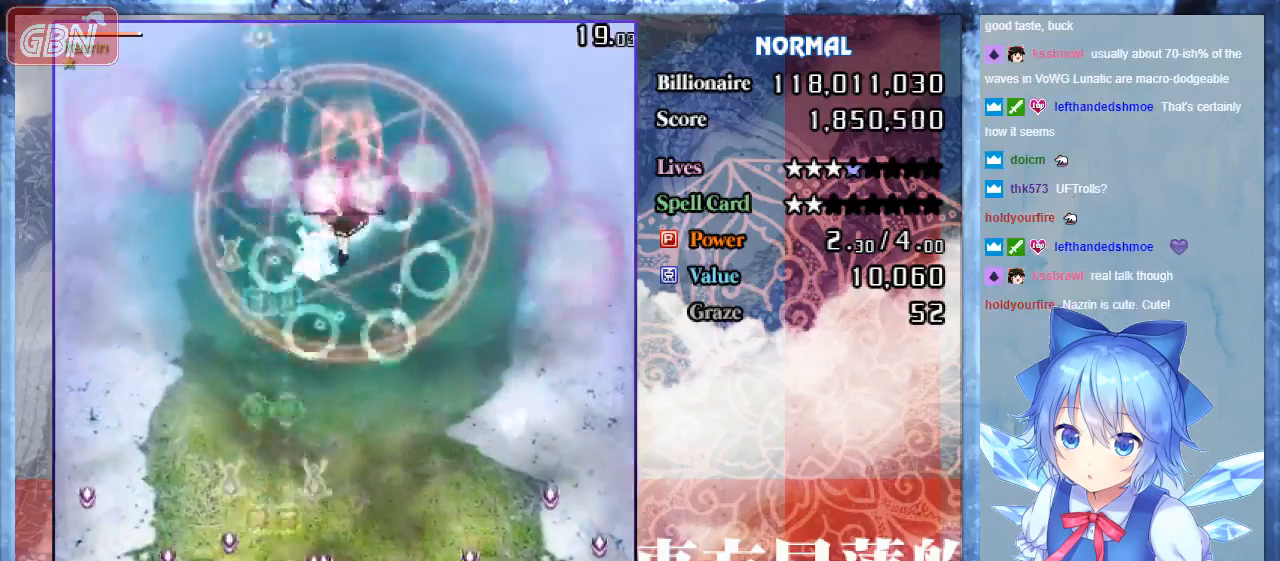
{"buttons": ["A", "B"], "events": []}
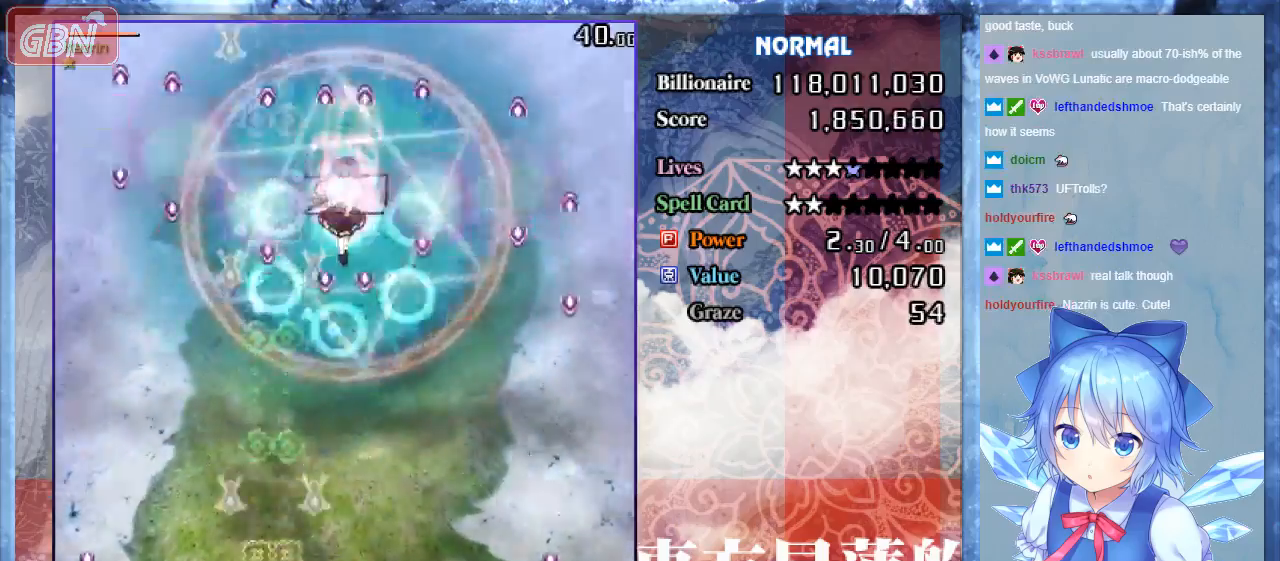
{"buttons": ["A", "B"], "events": []}
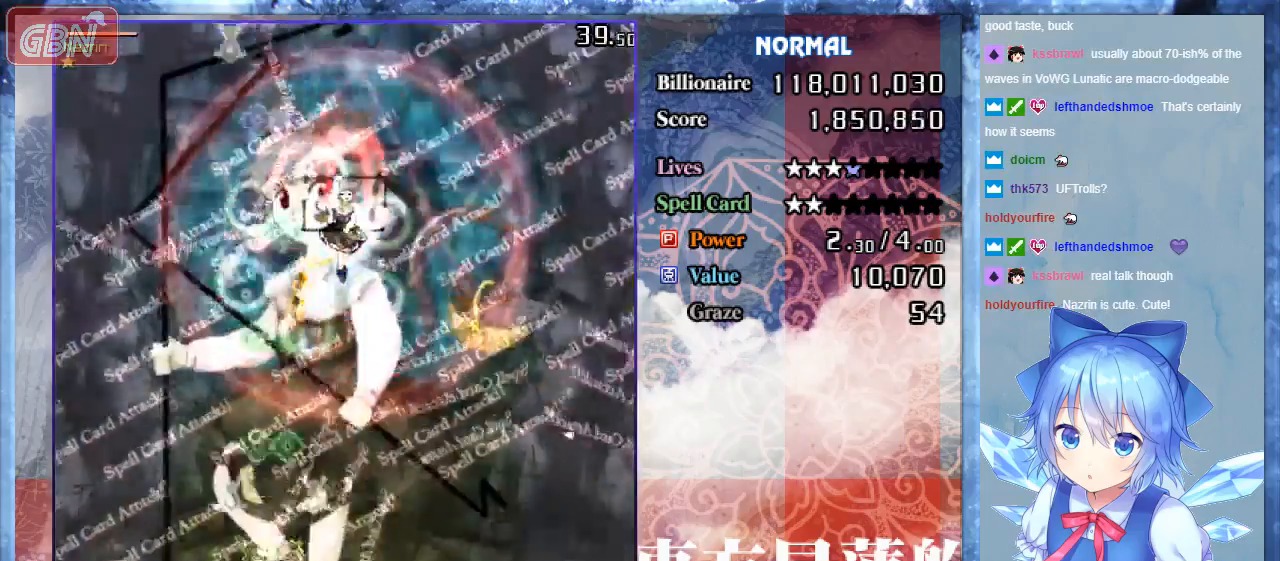
{"buttons": ["A", "B", "DPAD_RIGHT"], "events": [[233, "DPAD_UP", "down"], [433, "DPAD_RIGHT", "down"], [467, "DPAD_UP", "up"]]}
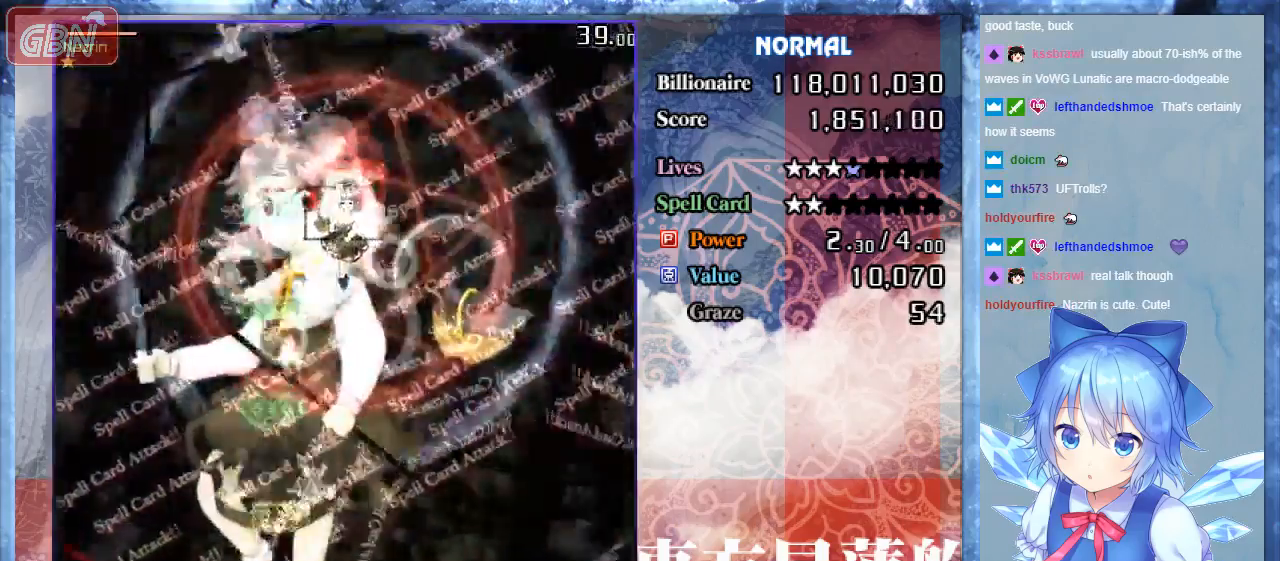
{"buttons": ["A", "B"], "events": [[400, "DPAD_RIGHT", "up"]]}
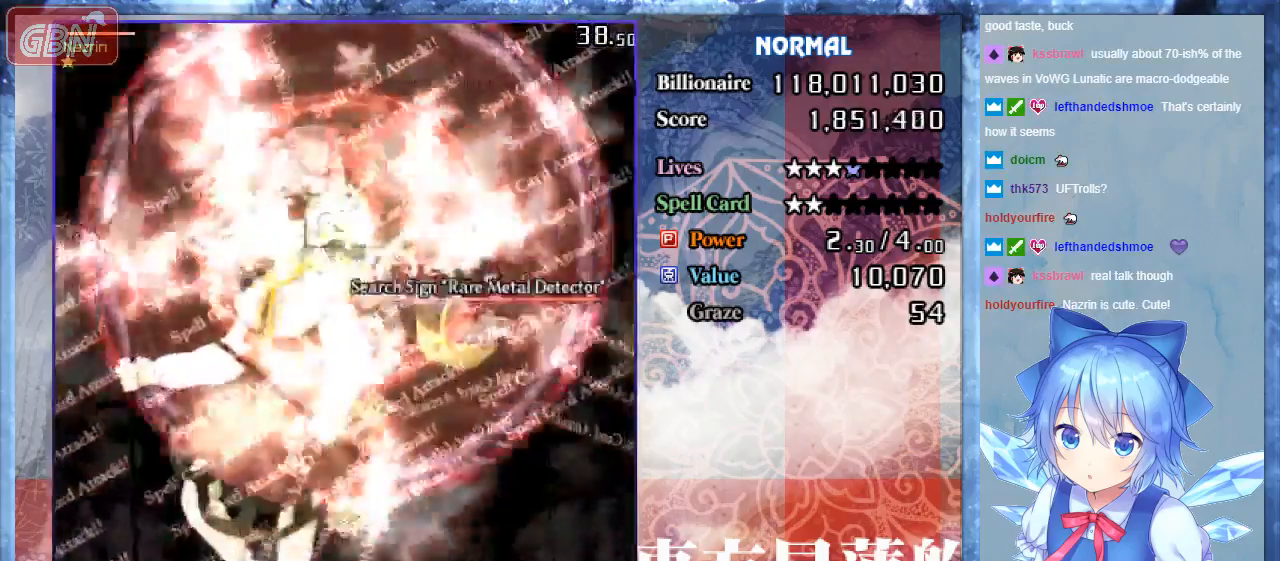
{"buttons": ["A", "B"], "events": []}
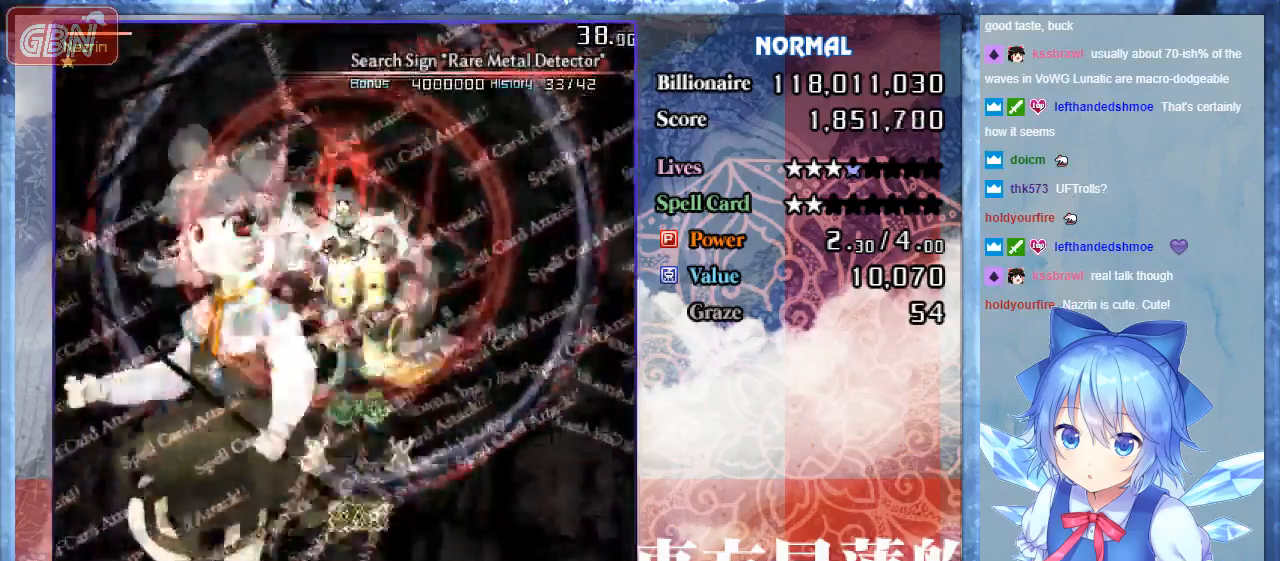
{"buttons": ["A", "B"], "events": [[133, "DPAD_LEFT", "down"], [267, "DPAD_LEFT", "up"]]}
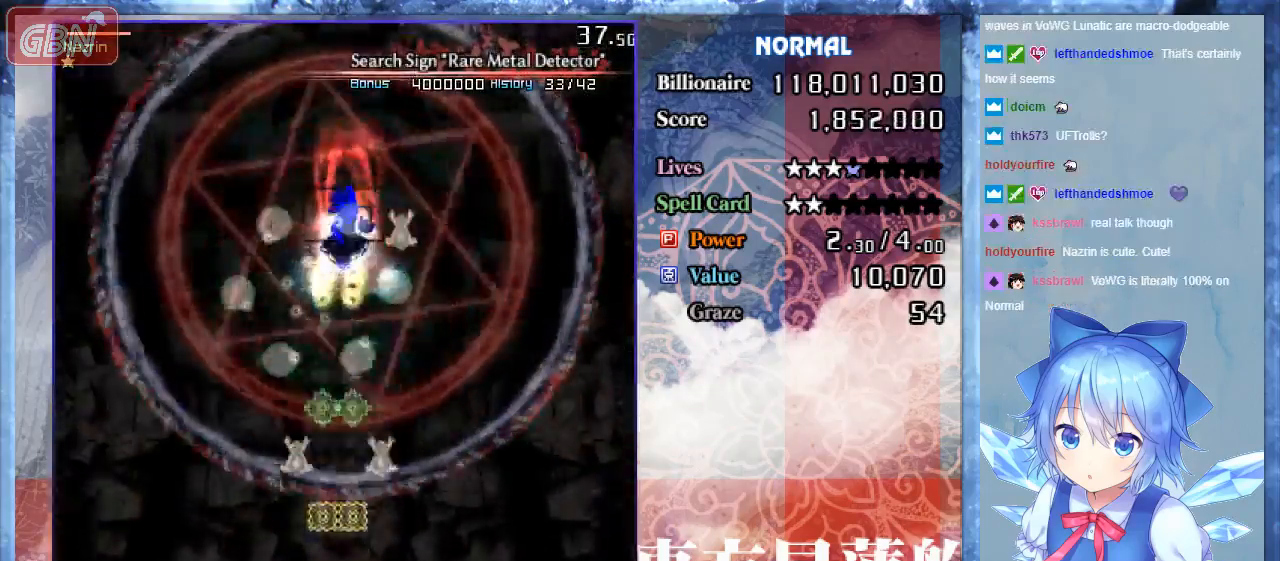
{"buttons": ["A", "B"], "events": [[367, "DPAD_DOWN", "down"], [500, "DPAD_DOWN", "up"]]}
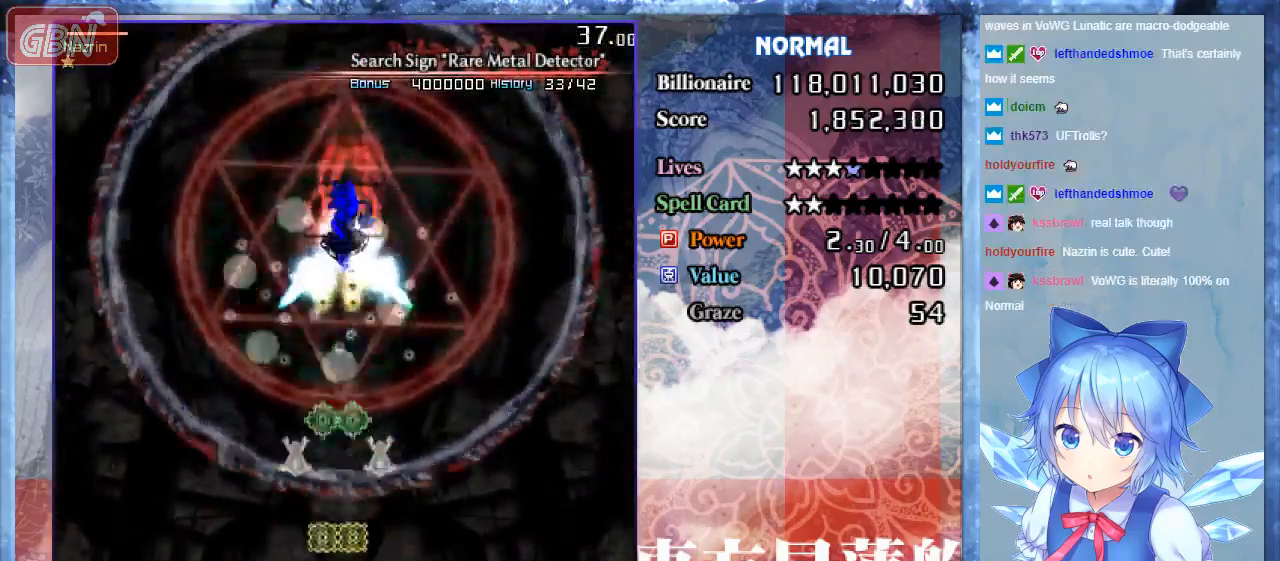
{"buttons": ["A", "B"], "events": [[67, "DPAD_DOWN", "down"], [233, "DPAD_DOWN", "up"]]}
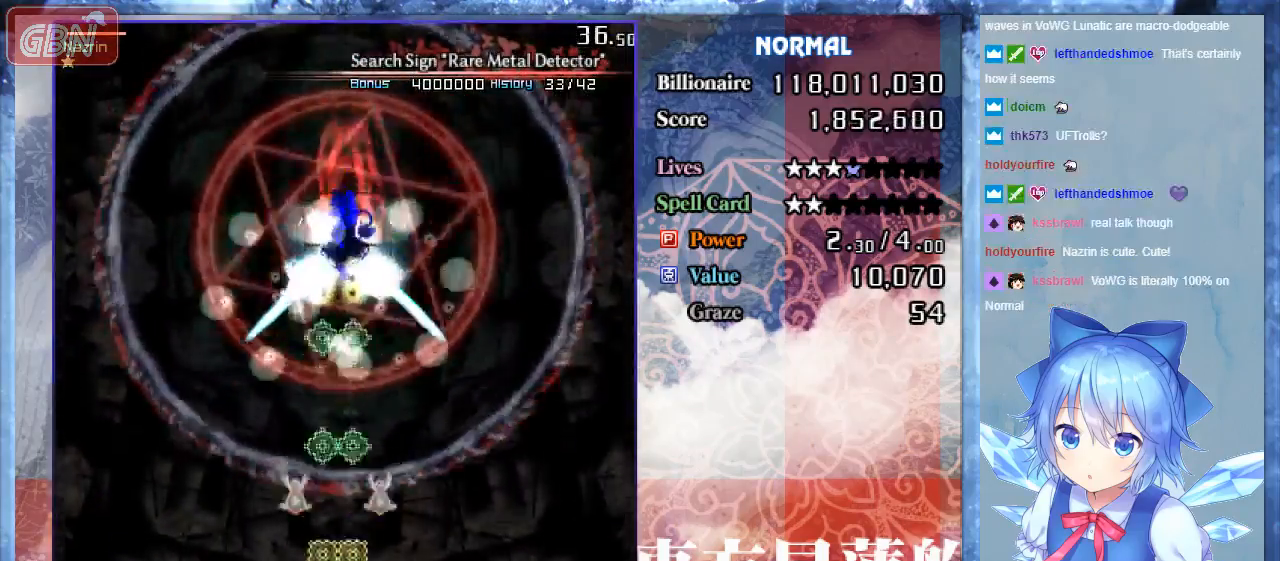
{"buttons": ["A", "B"], "events": [[233, "DPAD_RIGHT", "down"], [333, "DPAD_RIGHT", "up"]]}
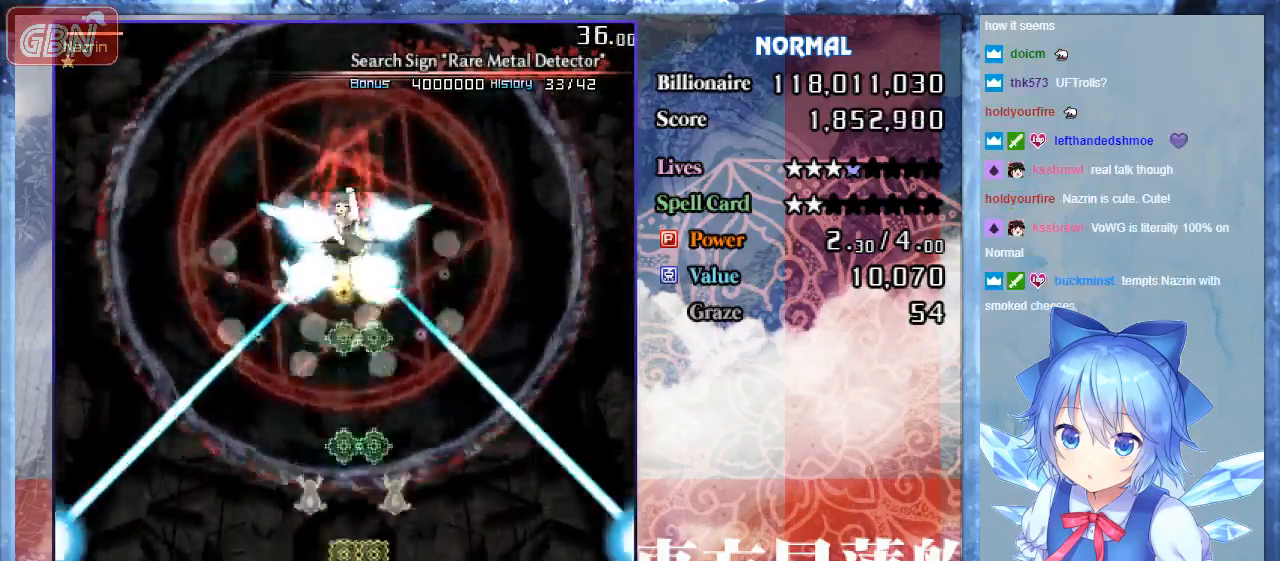
{"buttons": ["A", "B"], "events": []}
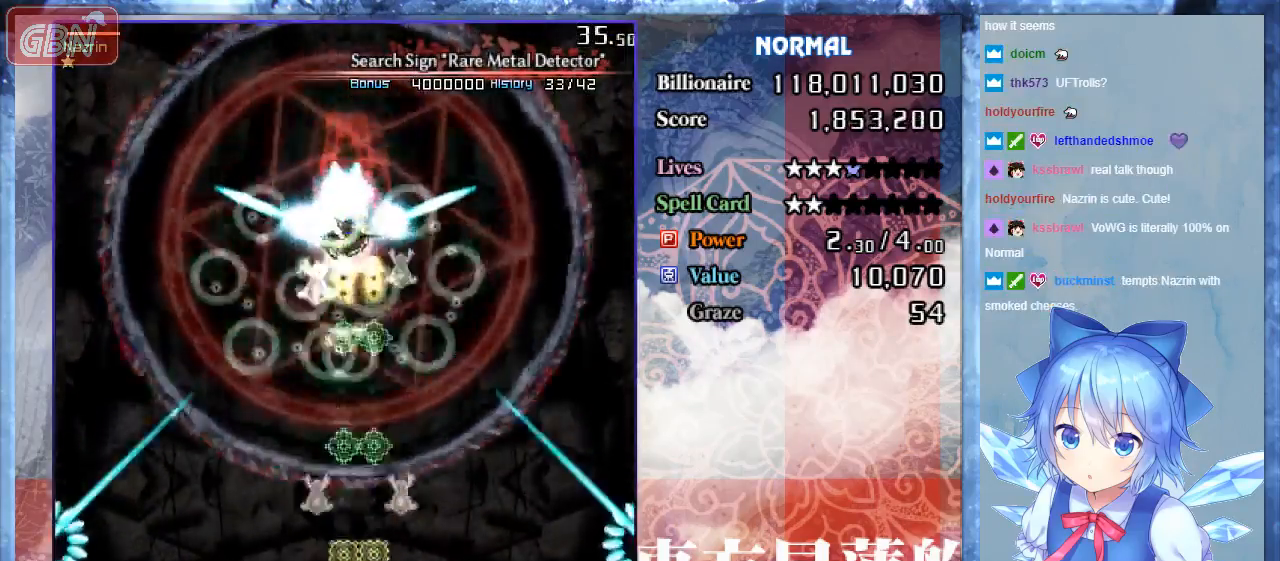
{"buttons": ["A", "B"], "events": []}
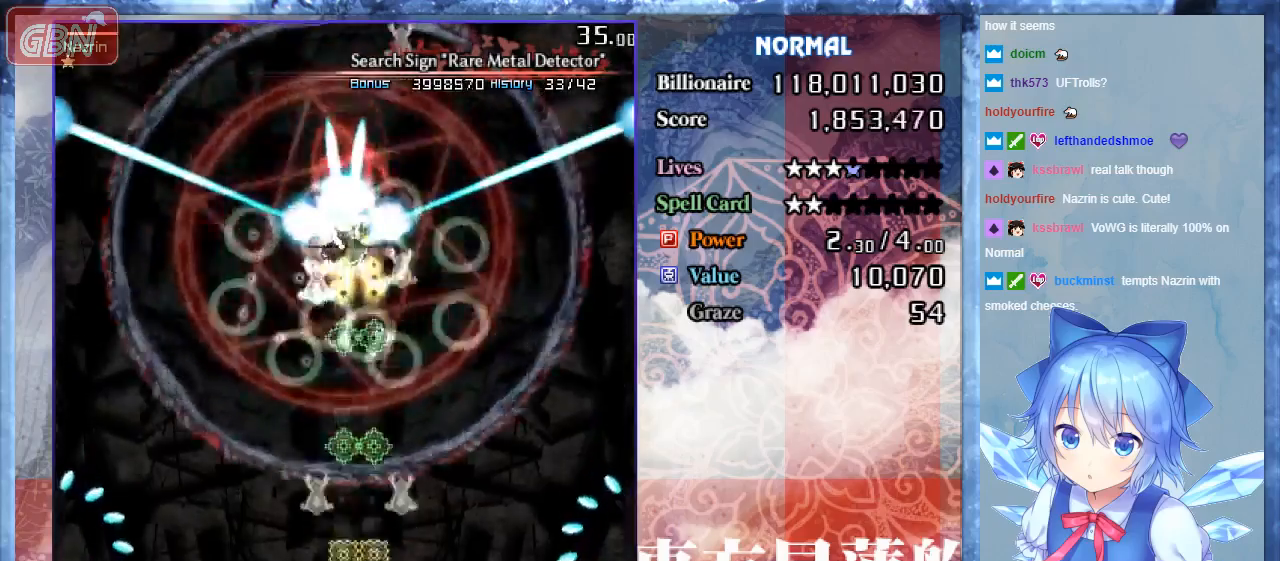
{"buttons": ["A", "B"], "events": []}